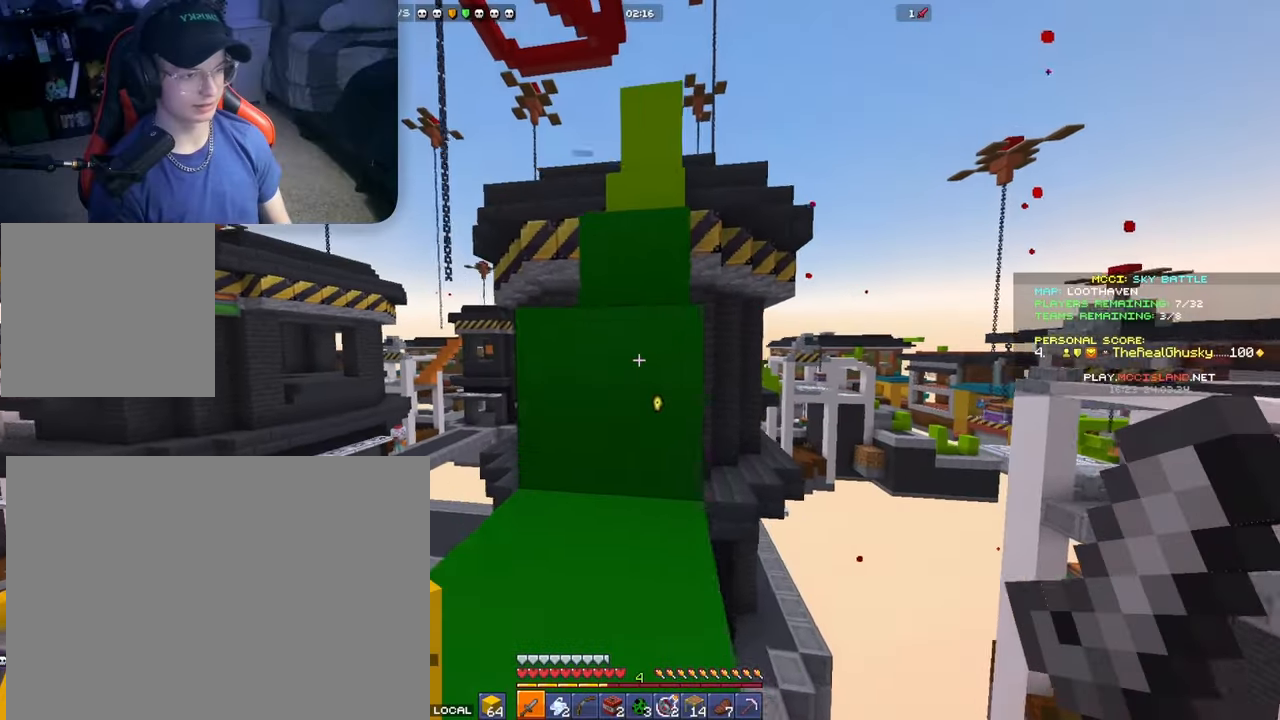
Gameplay with a controller (Xbox layout); each line is a JSON object with the inputs held at the frame after it. "events" lists button and stick changes between this image and that frame as [ms after this image, input, new state], when the widget could be followed in between.
{"buttons": [], "left_stick": "up-right", "right_stick": "center", "events": [[17, "A", "down"], [233, "A", "up"], [333, "left_stick", "up-right"]]}
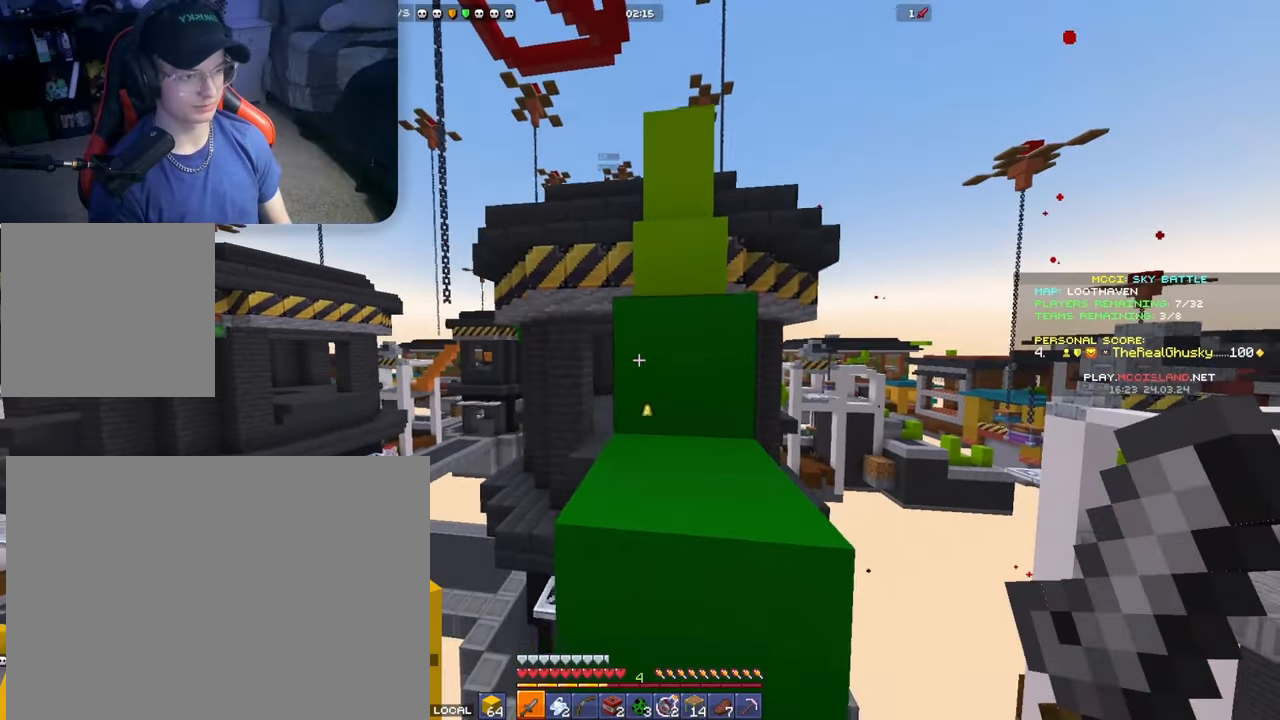
{"buttons": [], "left_stick": "up", "right_stick": "up-right", "events": [[17, "A", "down"], [33, "left_stick", "up"], [200, "A", "up"], [317, "A", "down"], [317, "L2", "down"], [317, "left_stick", "center"], [350, "A", "up"], [383, "left_stick", "up"], [400, "L2", "up"], [500, "right_stick", "up-right"]]}
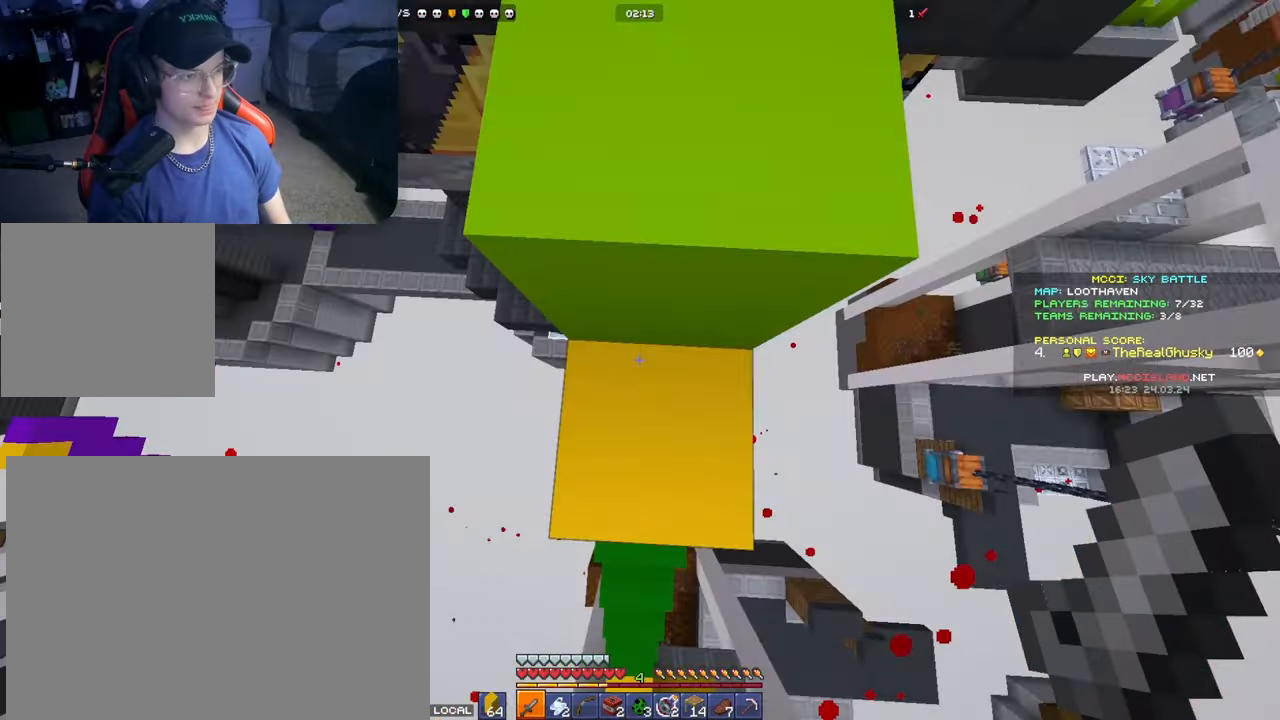
{"buttons": [], "left_stick": "center", "right_stick": "up", "events": [[50, "A", "down"], [50, "right_stick", "center"], [200, "A", "up"], [333, "left_stick", "center"], [333, "right_stick", "up"]]}
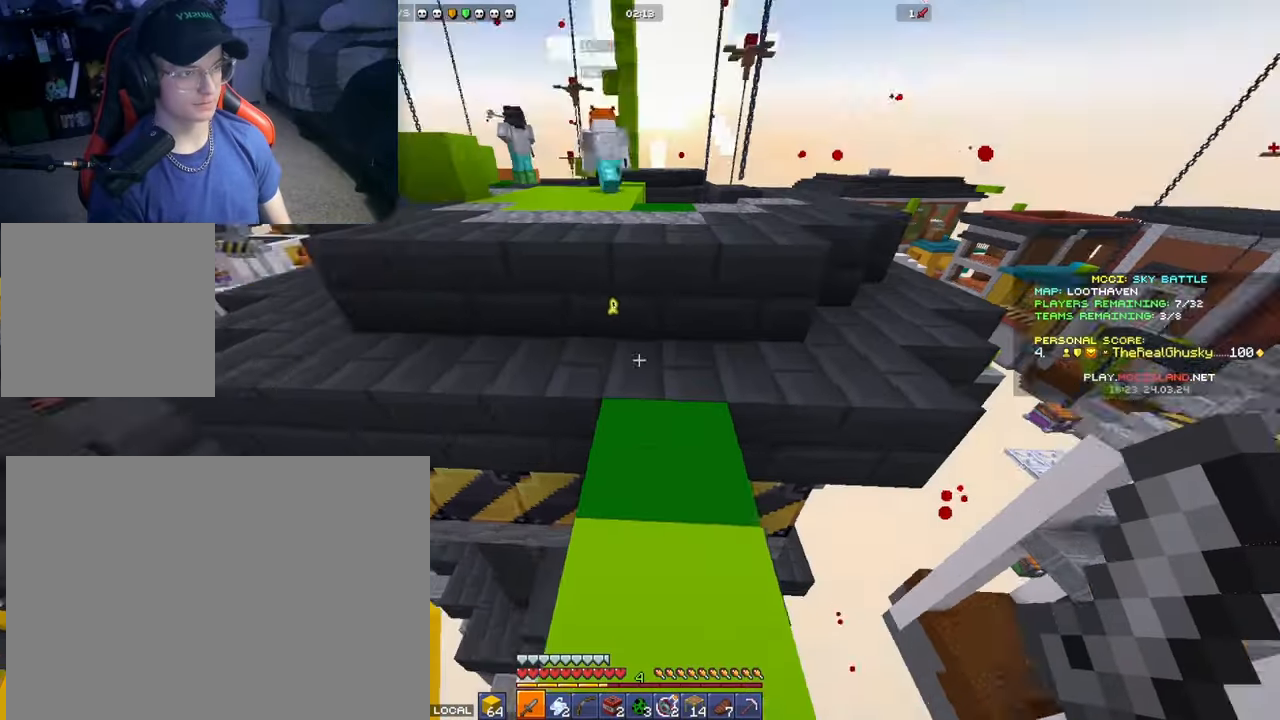
{"buttons": ["R1"], "left_stick": "center", "right_stick": "center", "events": [[33, "R1", "down"], [167, "R1", "up"], [167, "right_stick", "center"], [250, "R1", "down"], [283, "right_stick", "down"], [367, "R1", "up"], [467, "R1", "down"], [483, "right_stick", "center"]]}
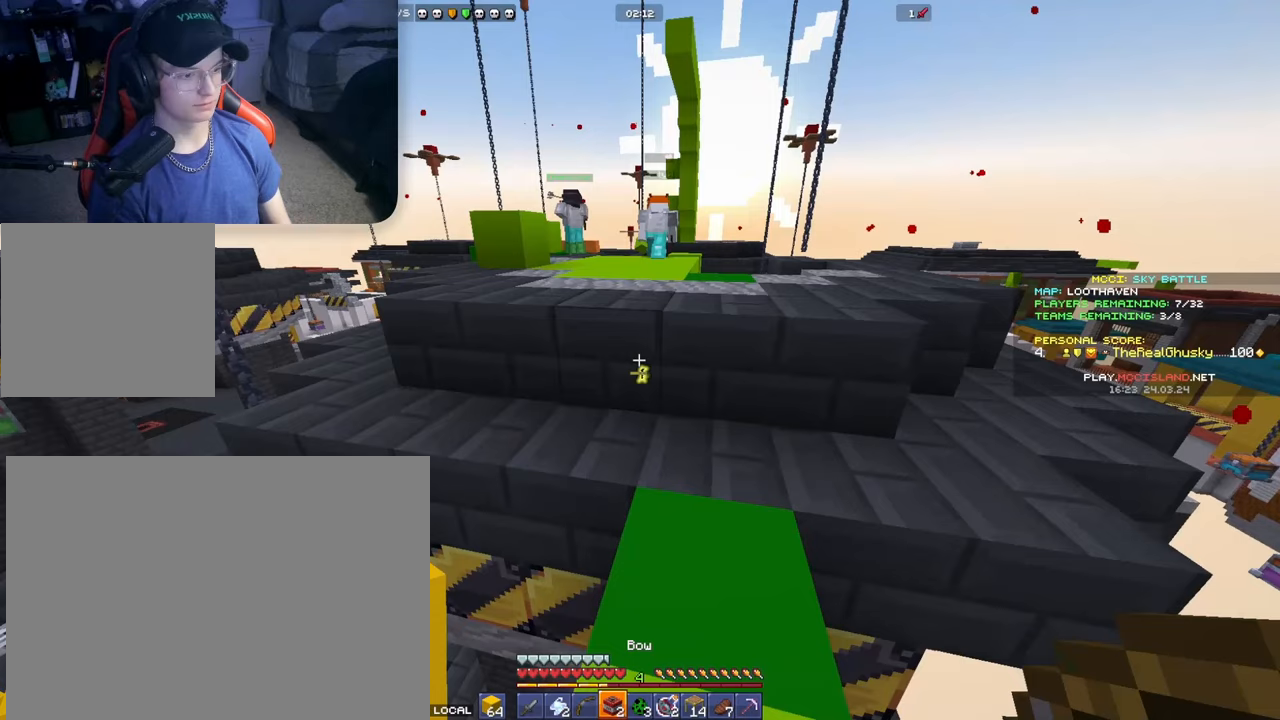
{"buttons": [], "left_stick": "up", "right_stick": "center", "events": [[83, "R1", "up"], [183, "left_stick", "up"], [200, "R1", "down"], [333, "R1", "up"]]}
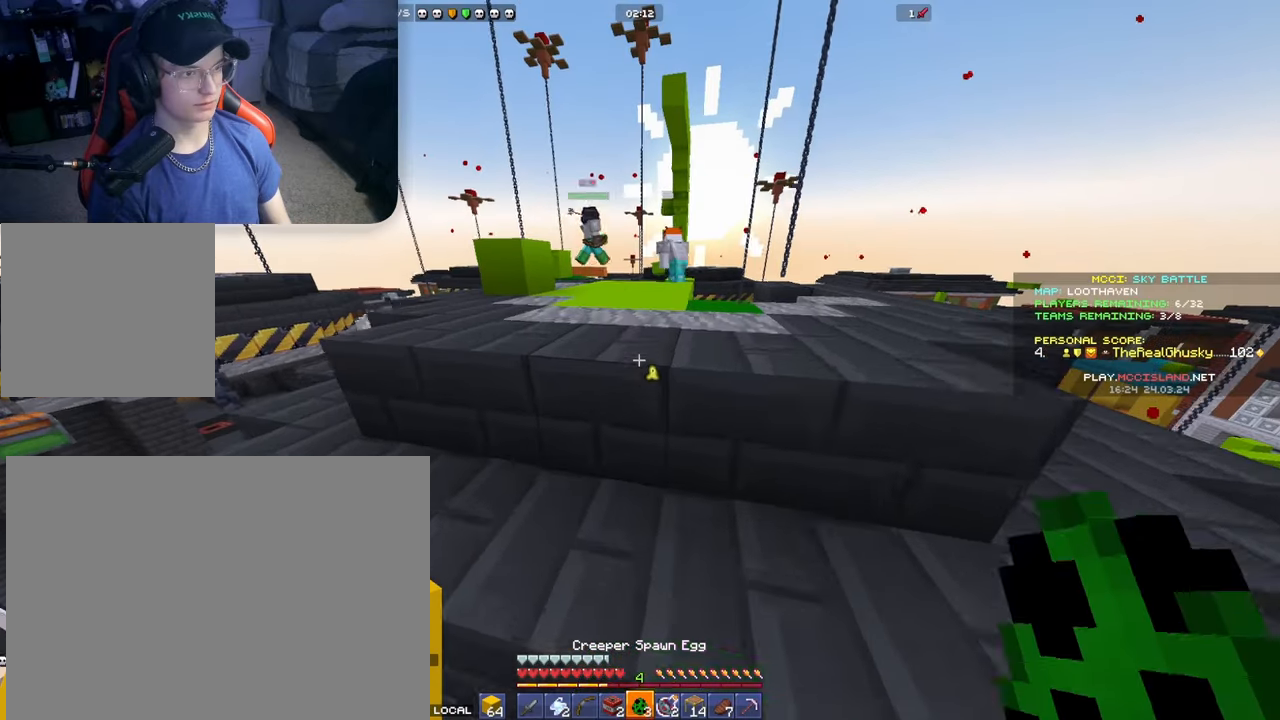
{"buttons": [], "left_stick": "center", "right_stick": "up"}
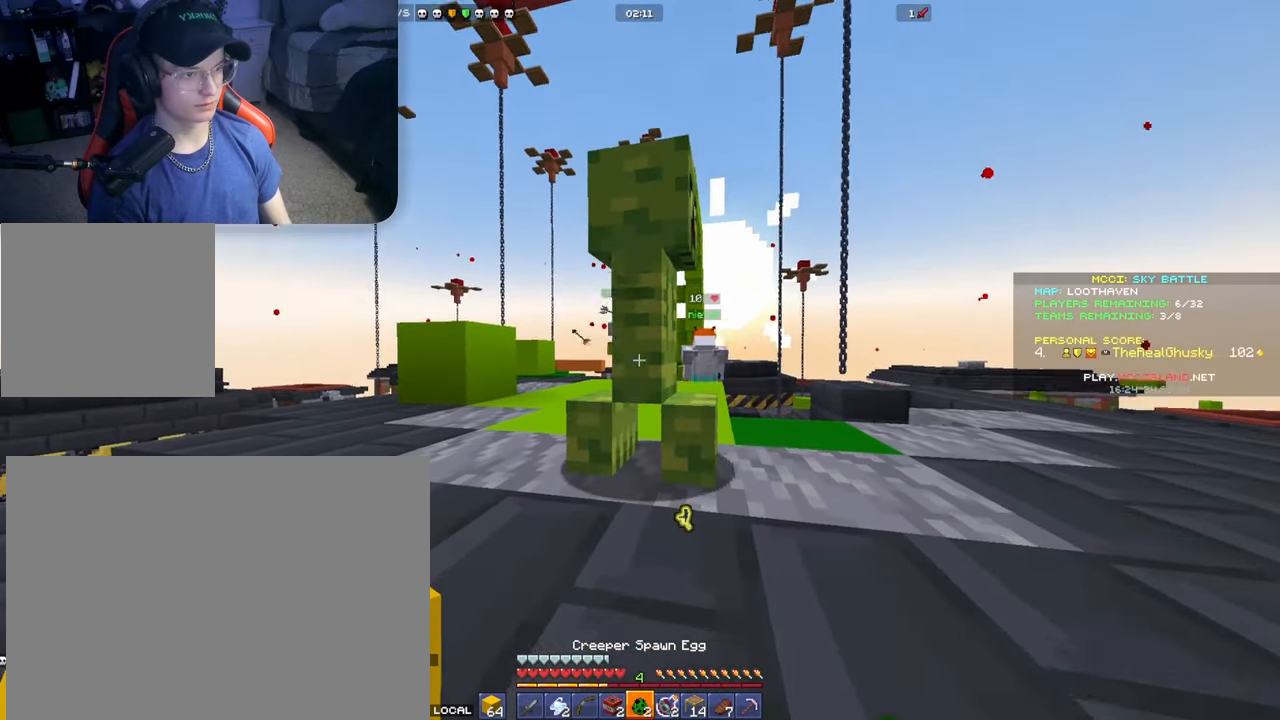
{"buttons": ["R2"], "left_stick": "up", "right_stick": "center", "events": [[33, "right_stick", "center"], [250, "R2", "down"], [333, "left_stick", "up"], [367, "R2", "up"], [450, "R2", "down"]]}